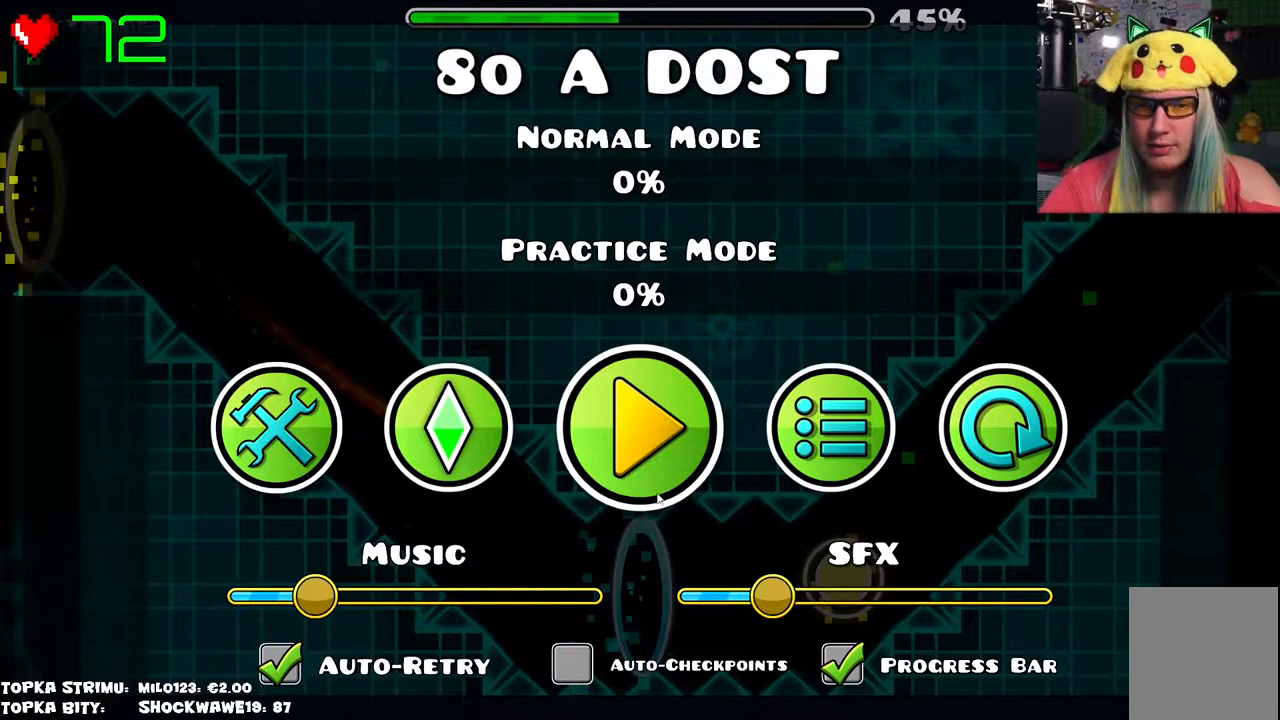
Gameplay with keyboard and mouse; each line is a JSON object with the keys and mouse buttons held at the frame after it. "events" lists presses ("down") and releases ("up") of "mouse_left", "mouse_wheel" and "mouse_right" between this image and that frame as [ms after this image, input, new state], when the widget could be followed in between. "mouse_left", "mouse_wheel", "mouse_right" = the "left", "wheel", "right" buttons of the "mouse" list. No other keys are recorded. "wheel" means that the mouse wheel is clicked or scrolled. Mouse movement is not recorded.
{"keys": [], "mouse": [], "events": [[200, "mouse_left", "down"], [283, "mouse_left", "up"]]}
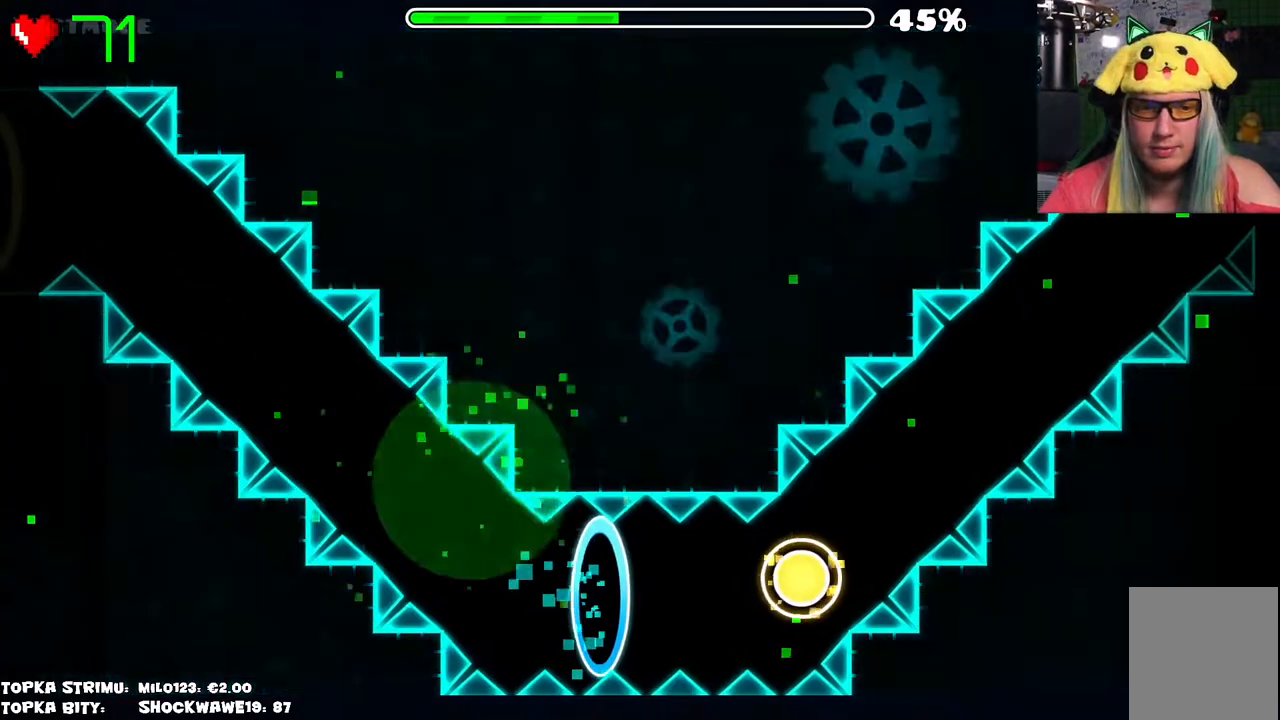
{"keys": [], "mouse": [], "events": []}
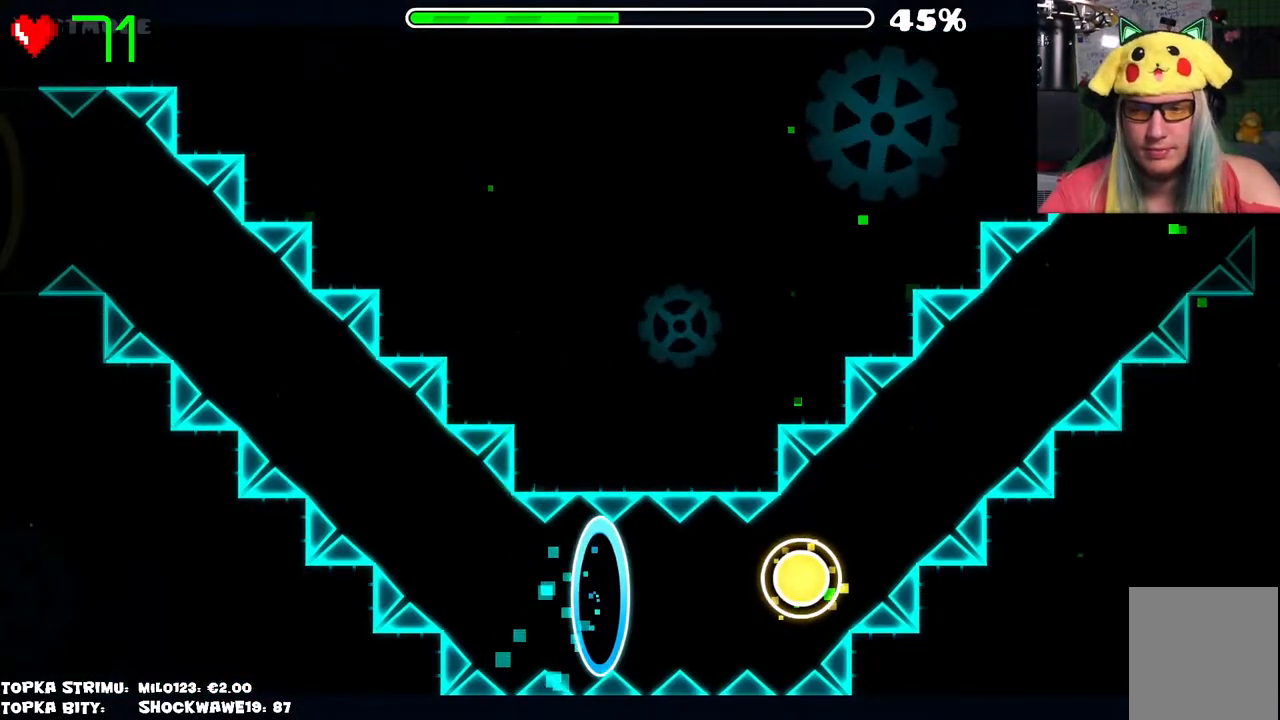
{"keys": [], "mouse": [], "events": []}
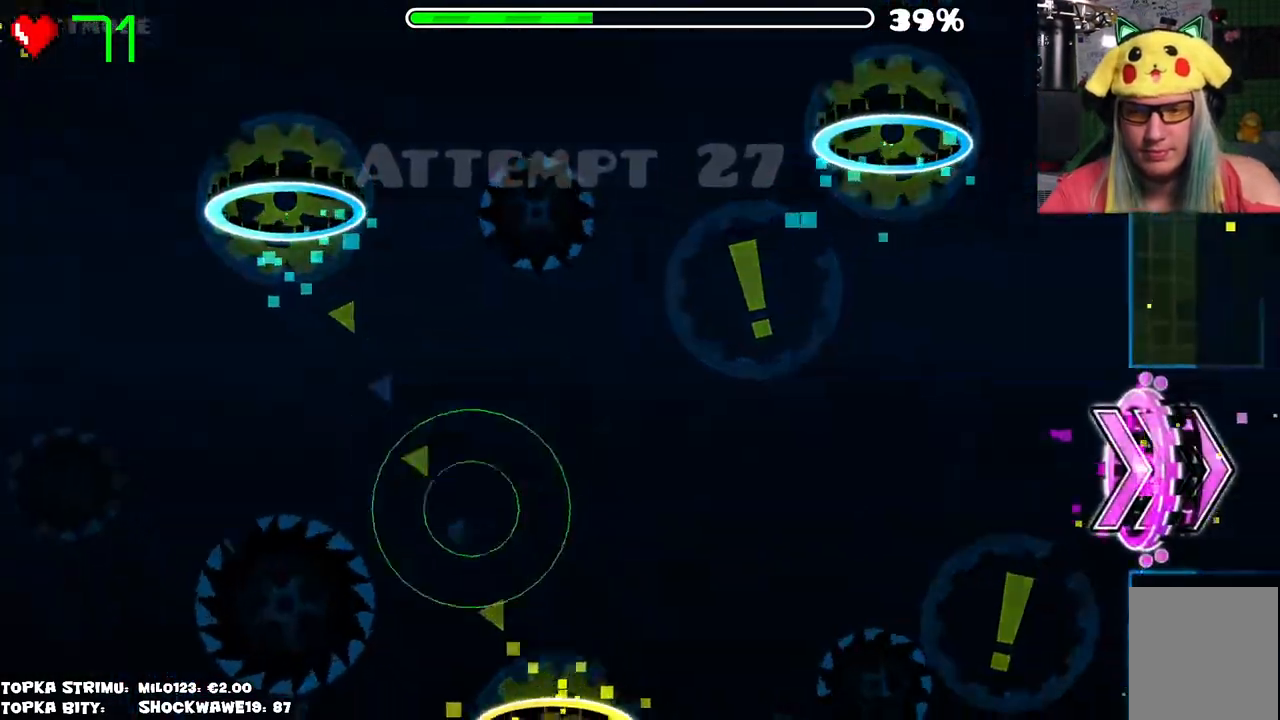
{"keys": [], "mouse": [], "events": []}
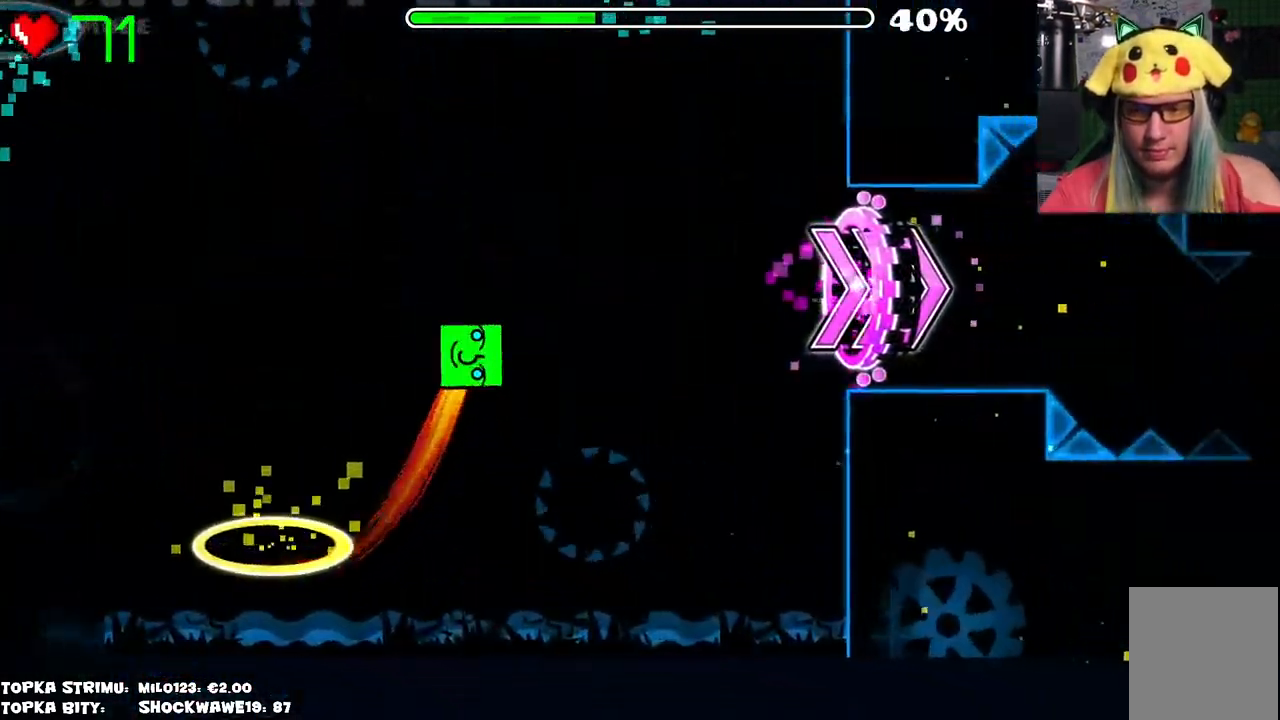
{"keys": [], "mouse": [], "events": []}
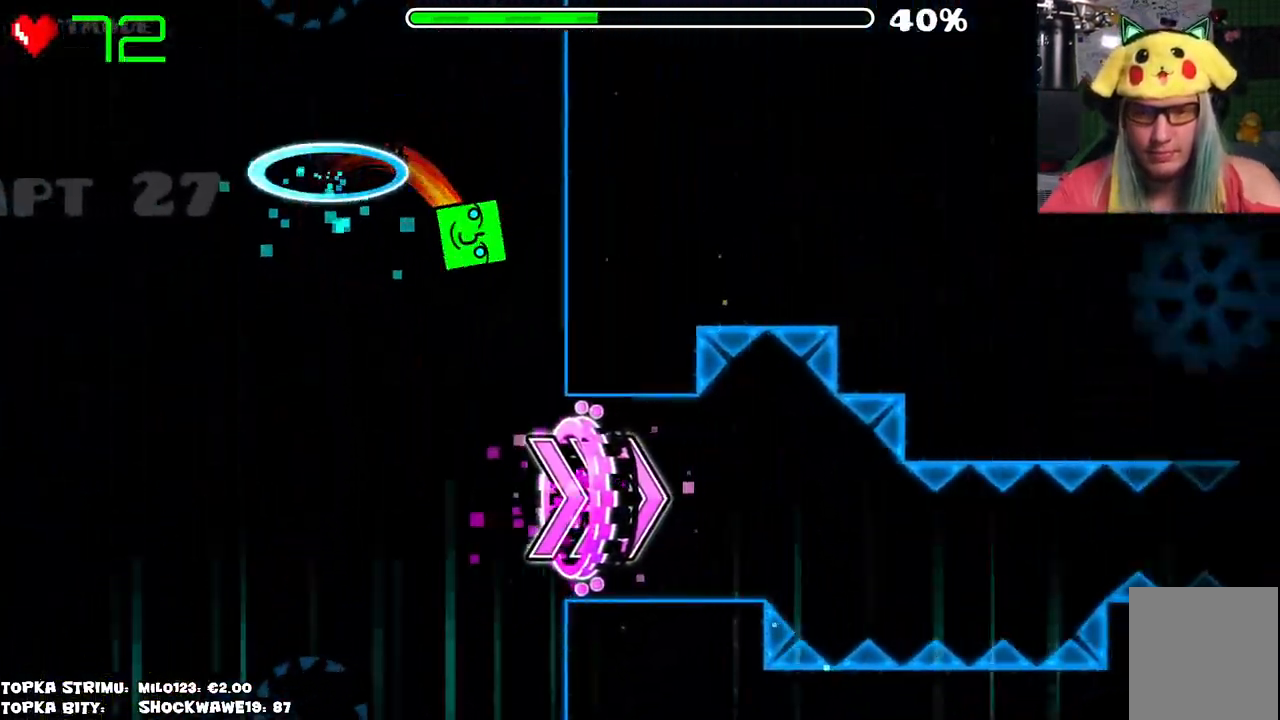
{"keys": [], "mouse": [], "events": []}
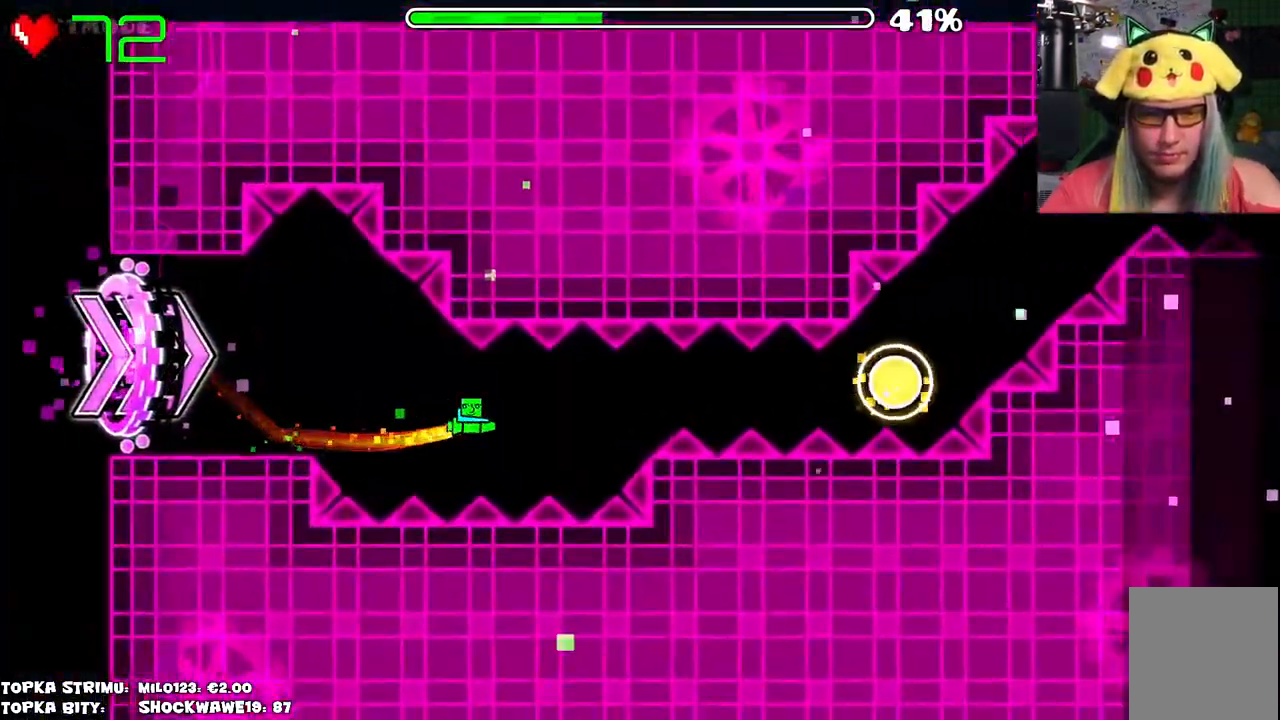
{"keys": [], "mouse": [], "events": [[16, "mouse_left", "down"], [150, "mouse_left", "up"], [250, "mouse_left", "down"], [350, "mouse_left", "up"]]}
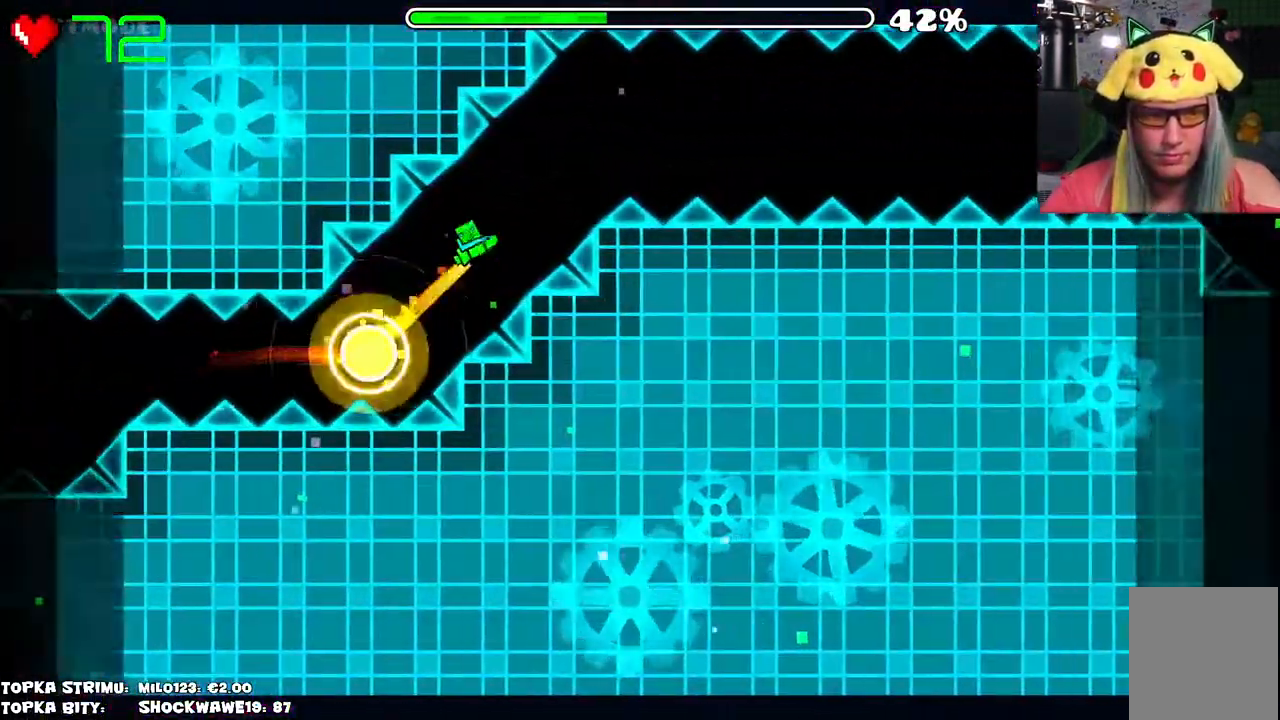
{"keys": [], "mouse": [], "events": [[33, "mouse_left", "down"], [83, "mouse_left", "up"]]}
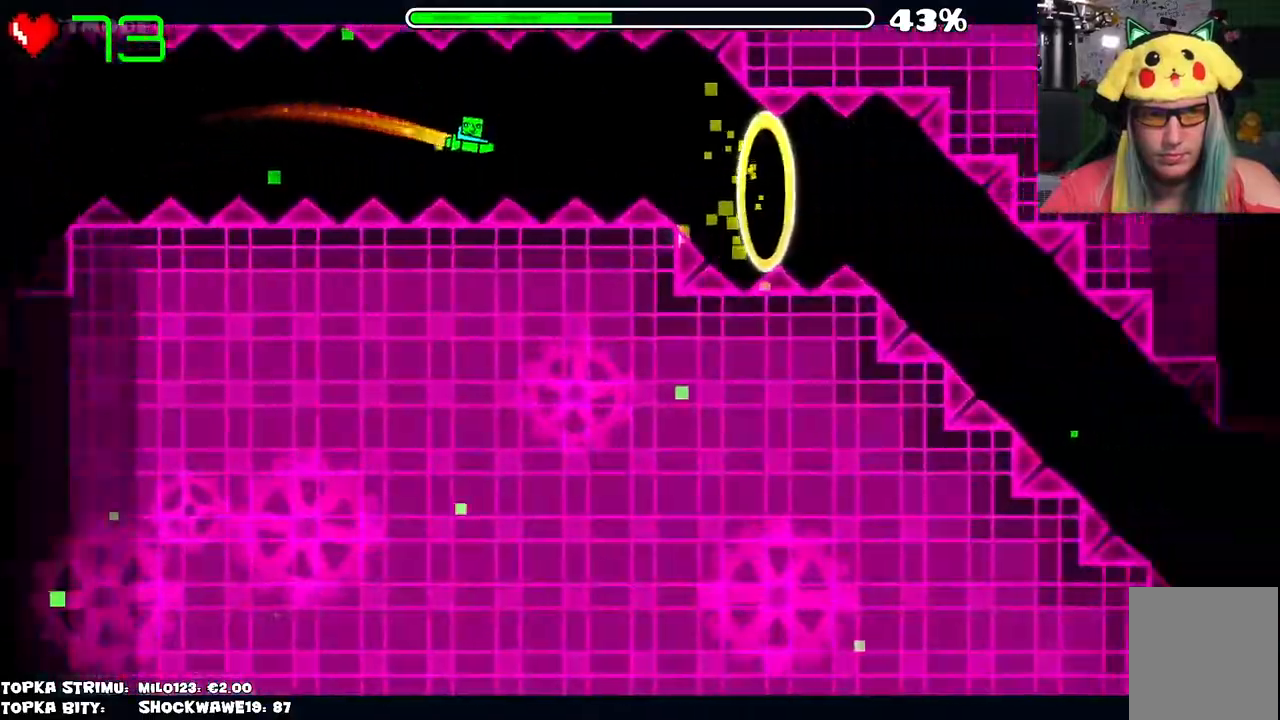
{"keys": [], "mouse": ["left"], "events": [[100, "mouse_left", "down"], [233, "mouse_left", "up"], [366, "mouse_left", "down"]]}
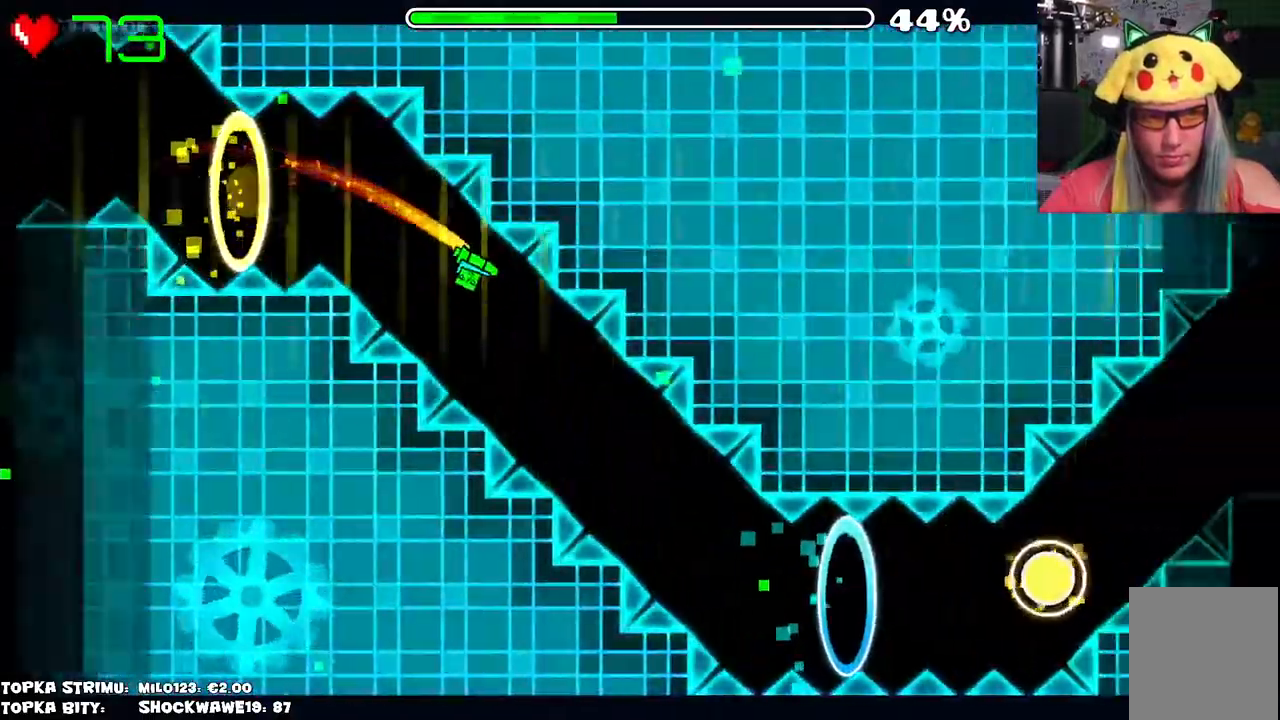
{"keys": [], "mouse": ["left"], "events": [[300, "mouse_left", "up"], [450, "mouse_left", "down"]]}
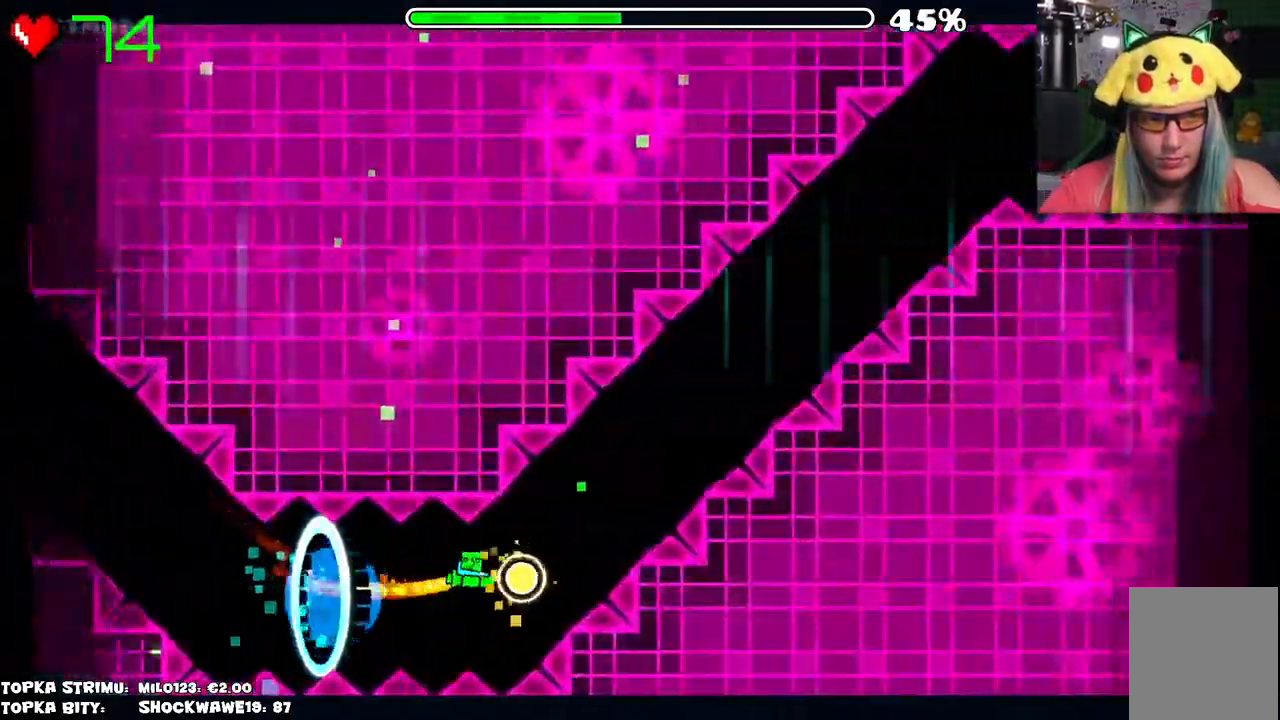
{"keys": [], "mouse": [], "events": [[133, "mouse_left", "up"], [233, "mouse_left", "down"], [466, "mouse_left", "up"]]}
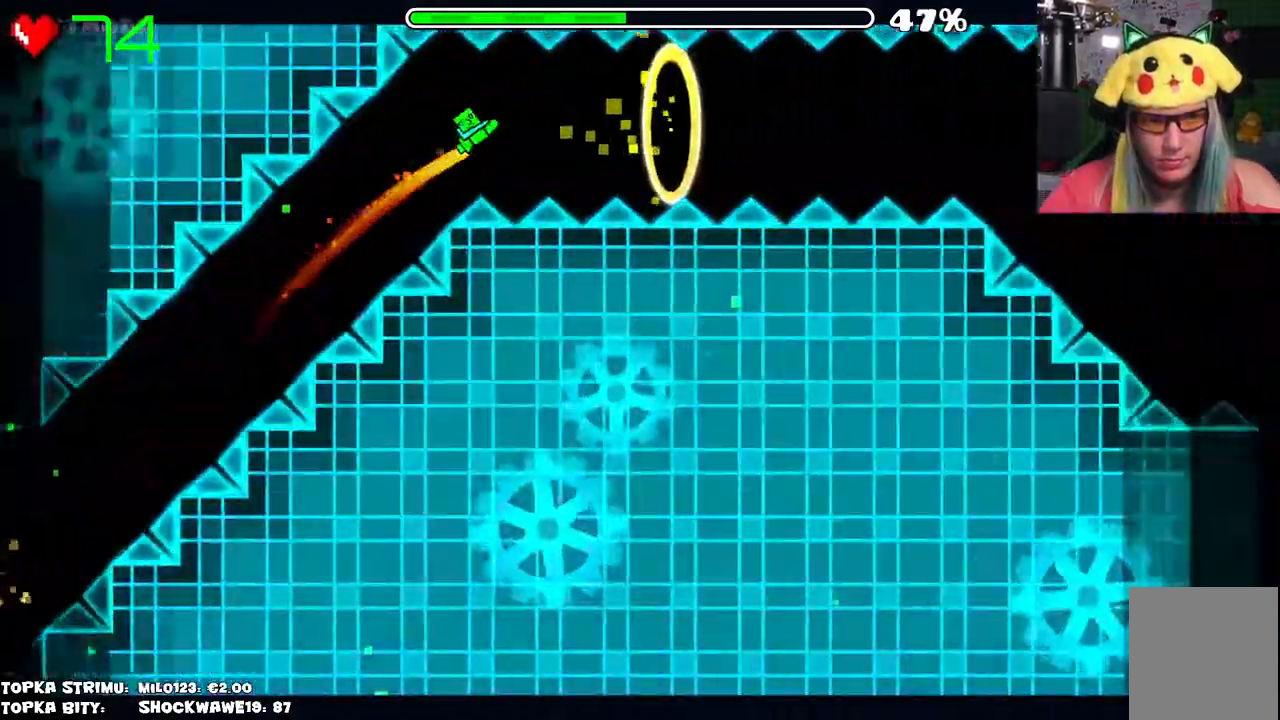
{"keys": [], "mouse": ["left"], "events": [[333, "mouse_left", "down"]]}
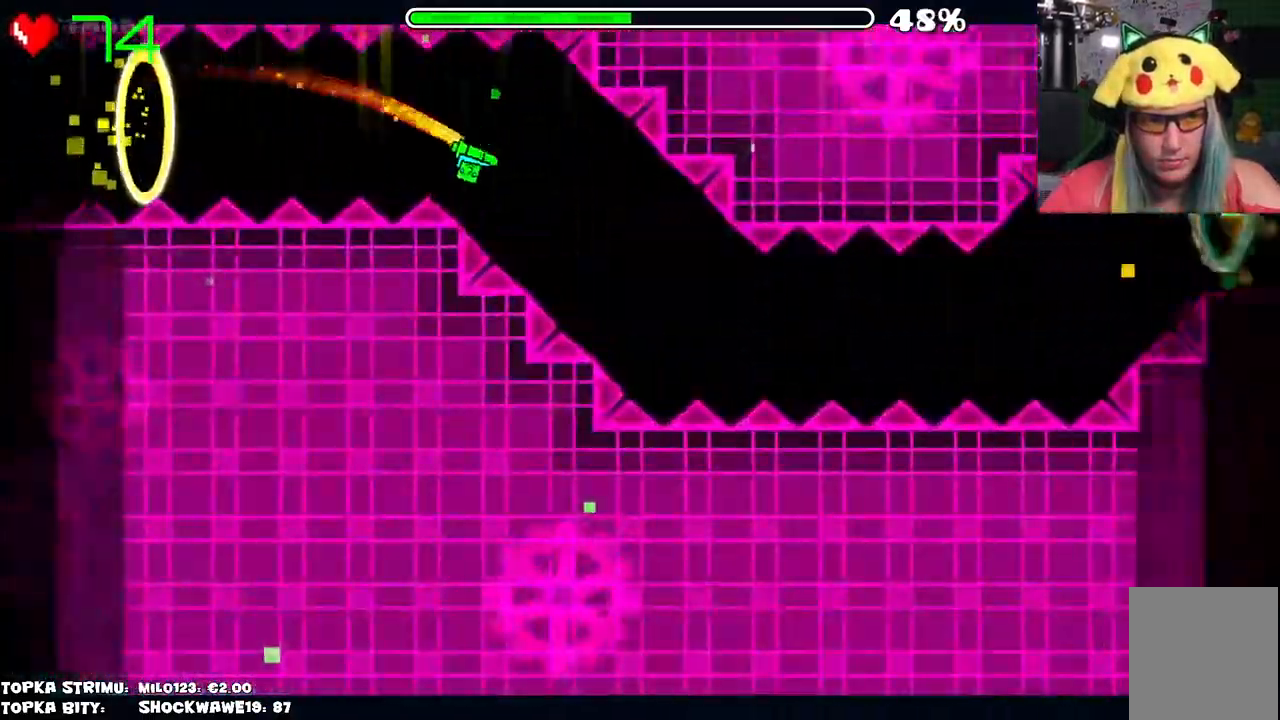
{"keys": [], "mouse": [], "events": [[133, "mouse_left", "up"], [216, "mouse_left", "down"], [300, "mouse_left", "up"]]}
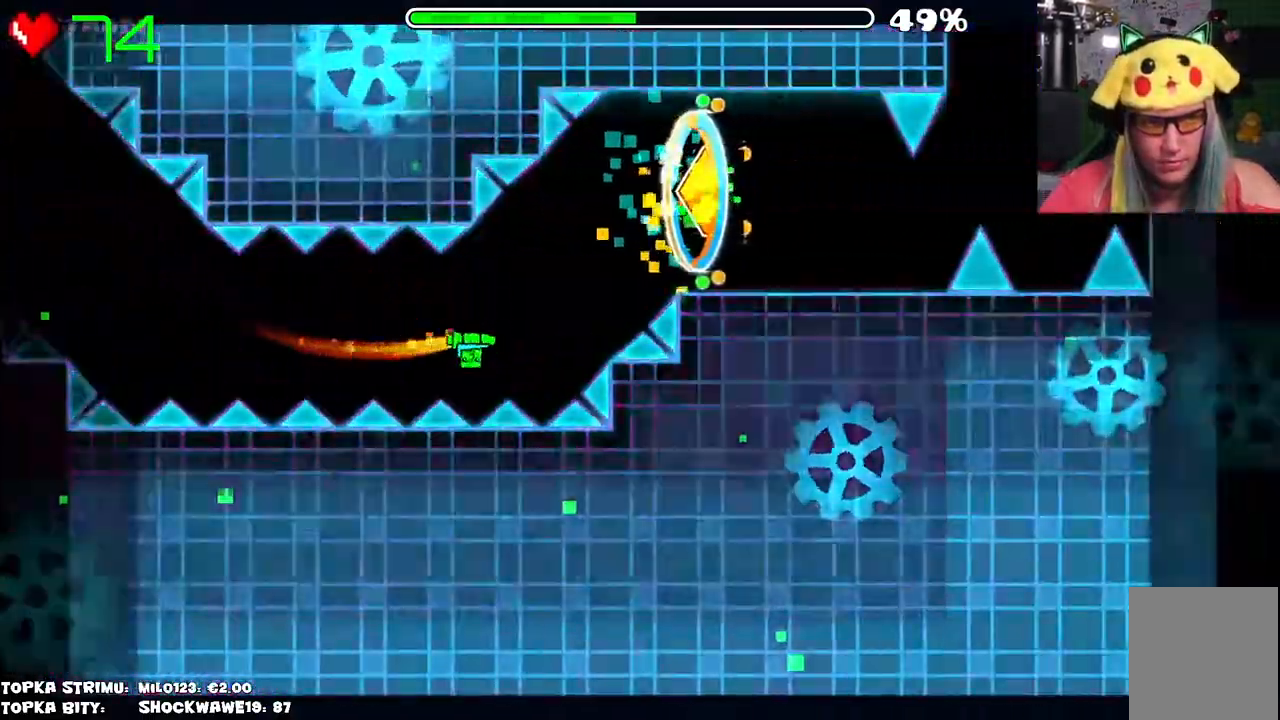
{"keys": [], "mouse": [], "events": []}
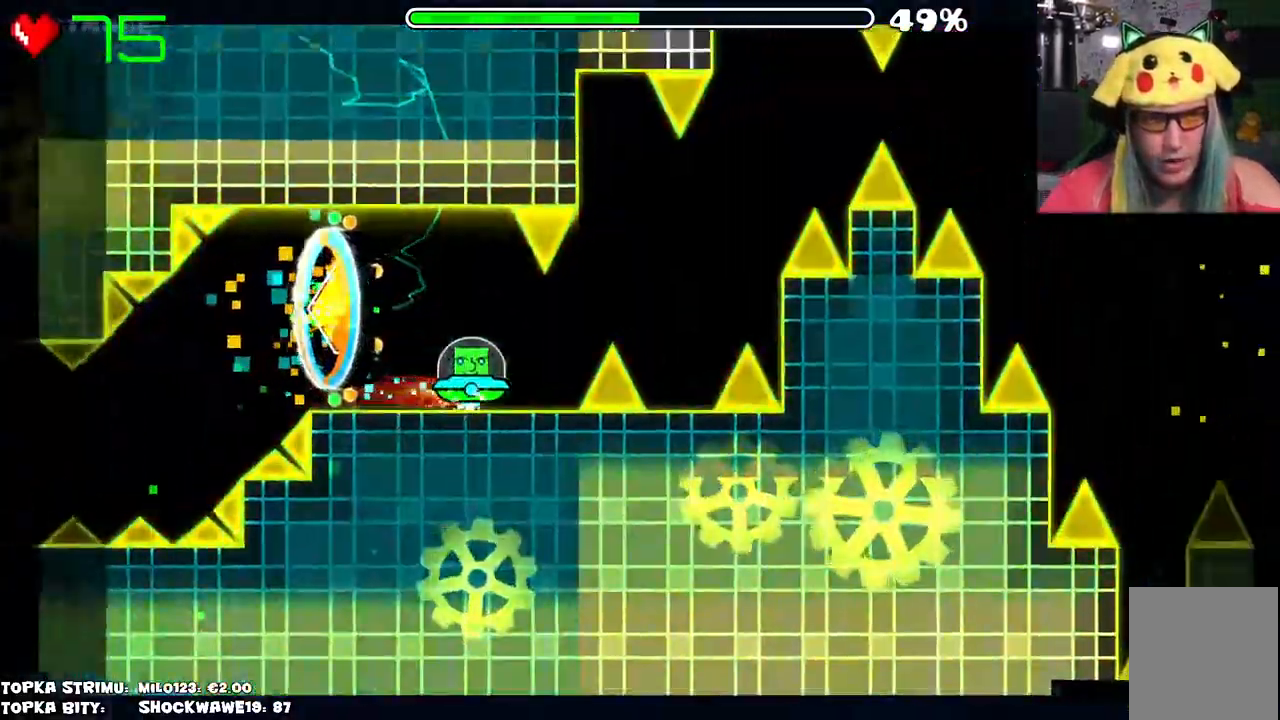
{"keys": [], "mouse": [], "events": [[150, "mouse_left", "down"], [250, "mouse_left", "up"]]}
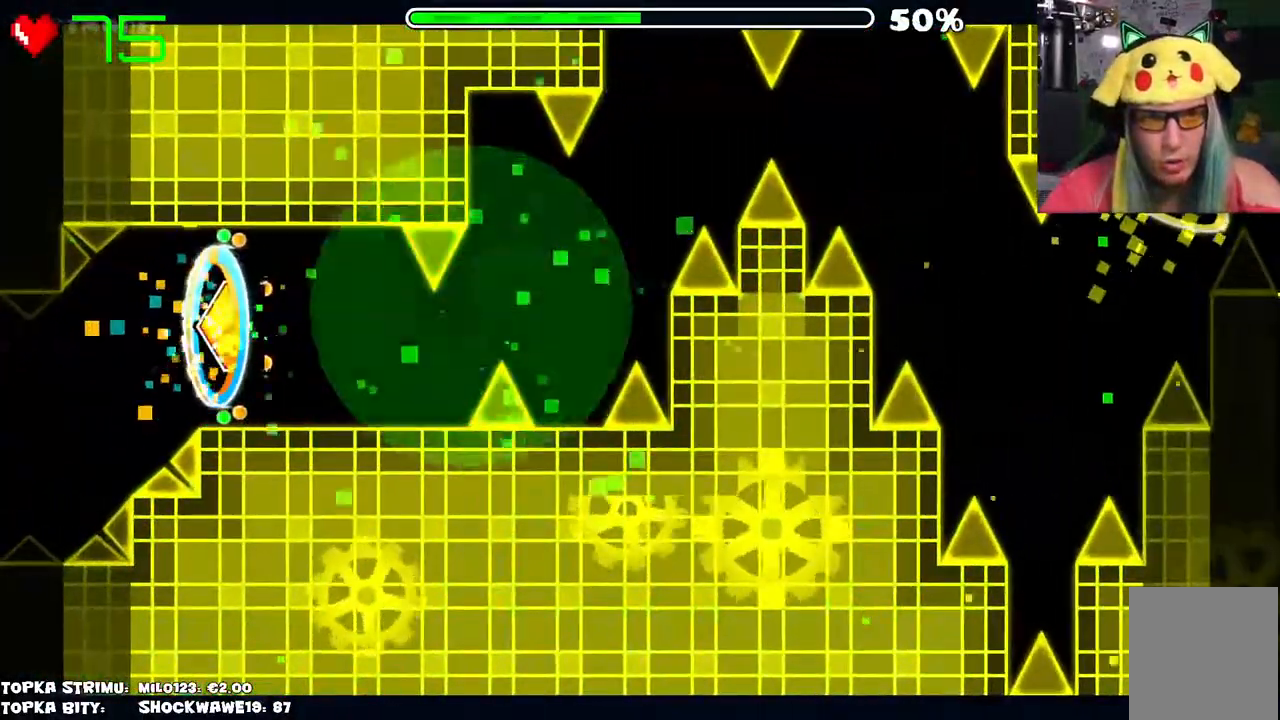
{"keys": [], "mouse": [], "events": []}
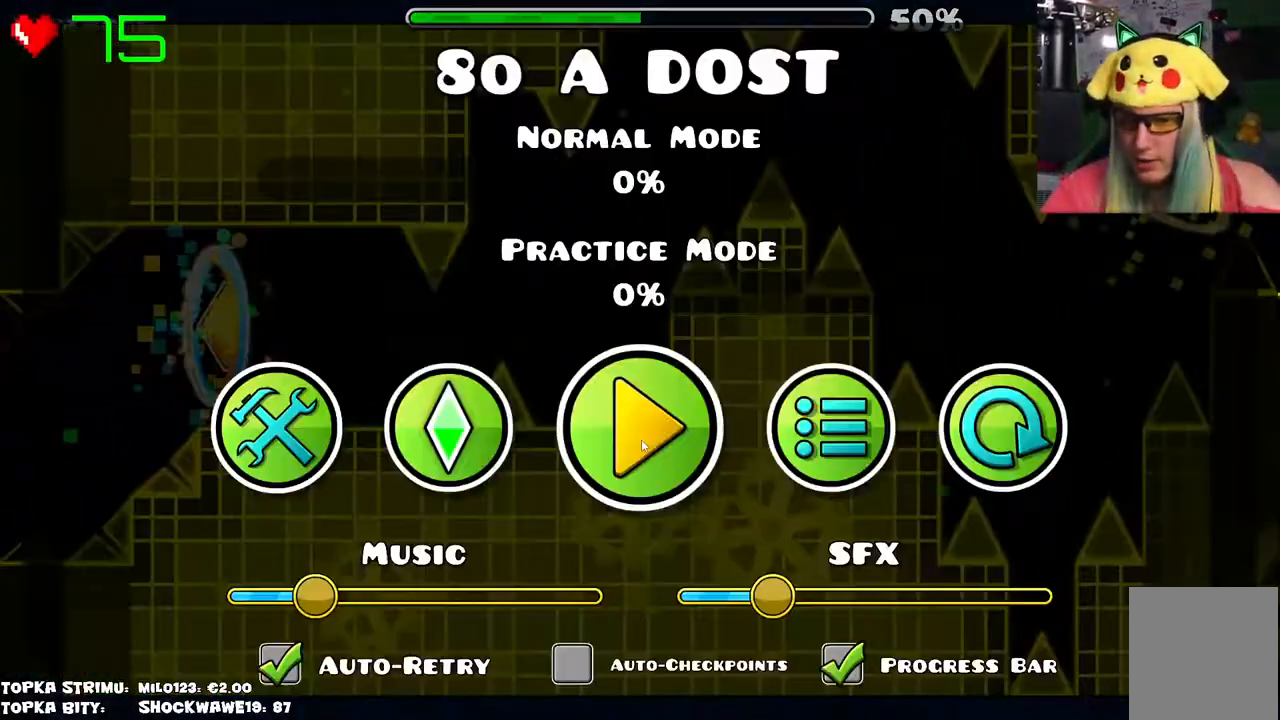
{"keys": [], "mouse": [], "events": []}
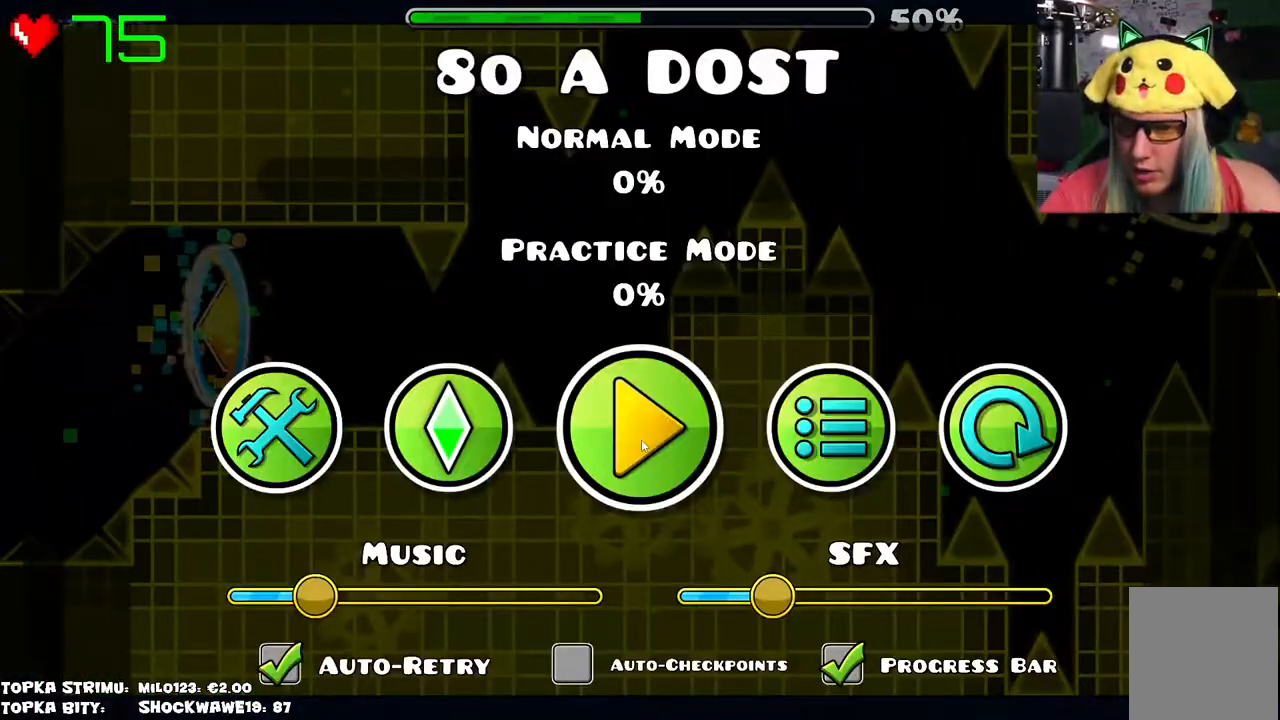
{"keys": [], "mouse": [], "events": []}
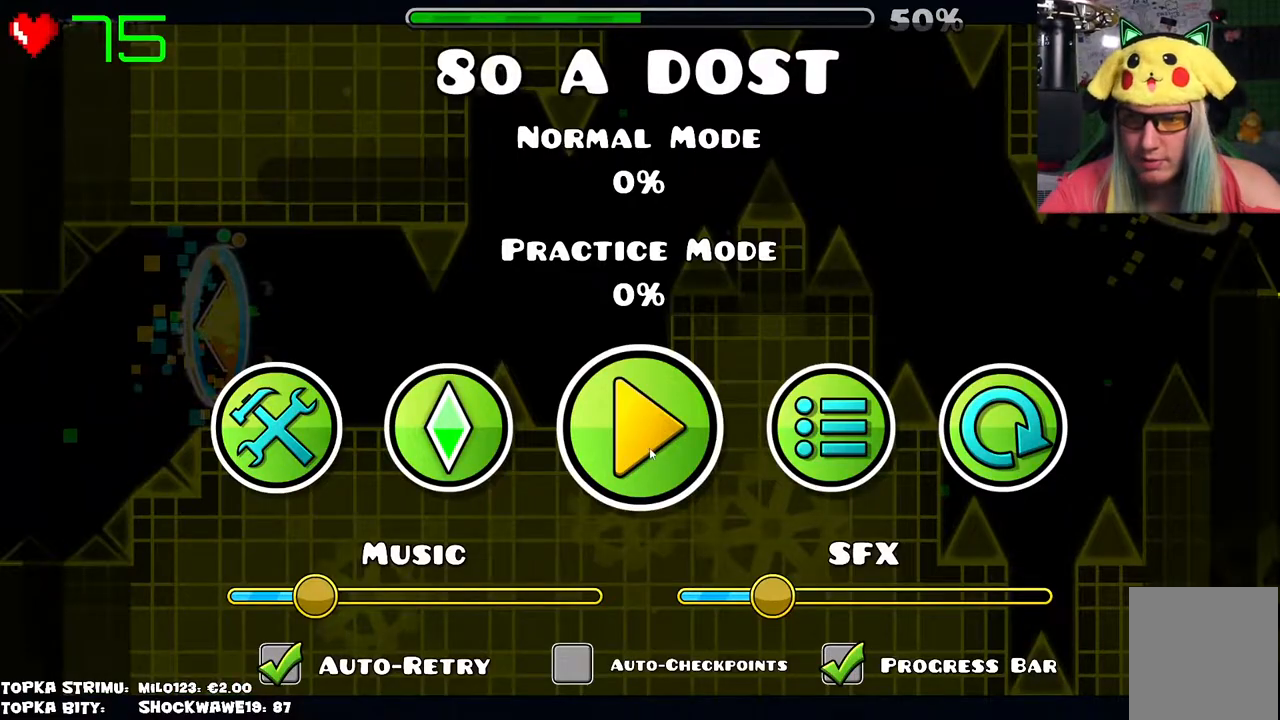
{"keys": [], "mouse": [], "events": [[466, "mouse_left", "down"], [500, "mouse_left", "up"]]}
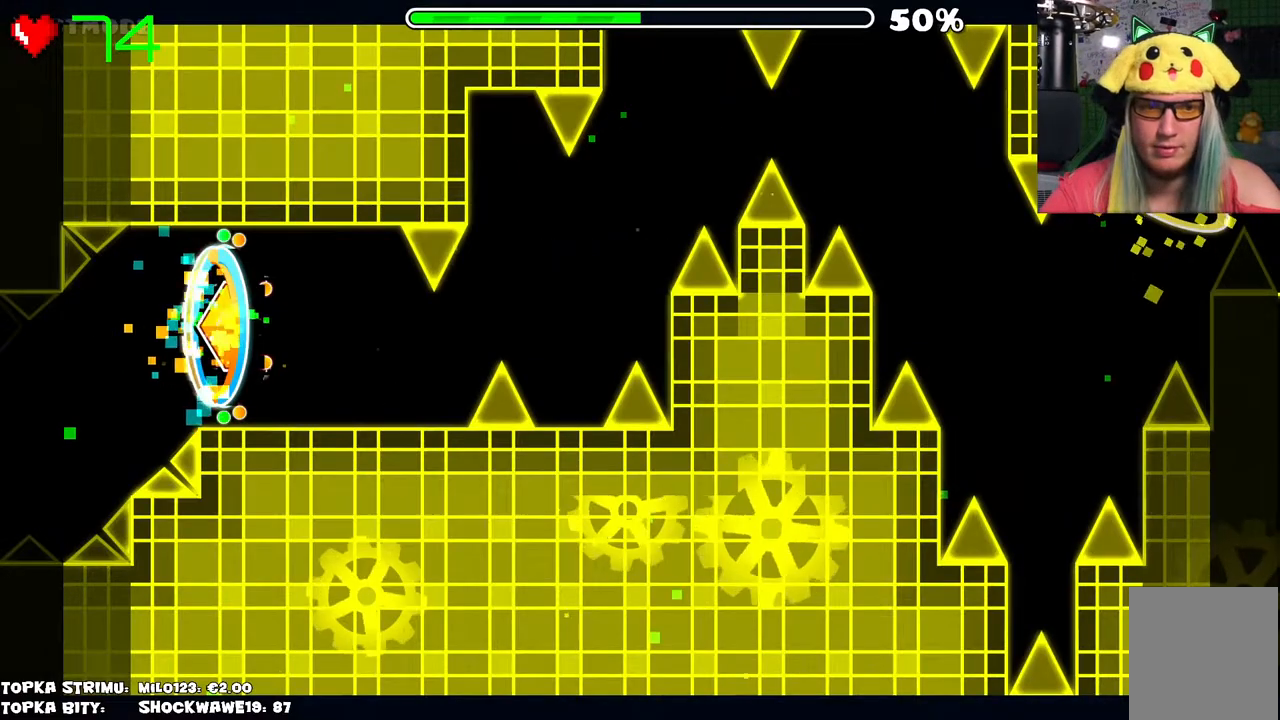
{"keys": [], "mouse": [], "events": []}
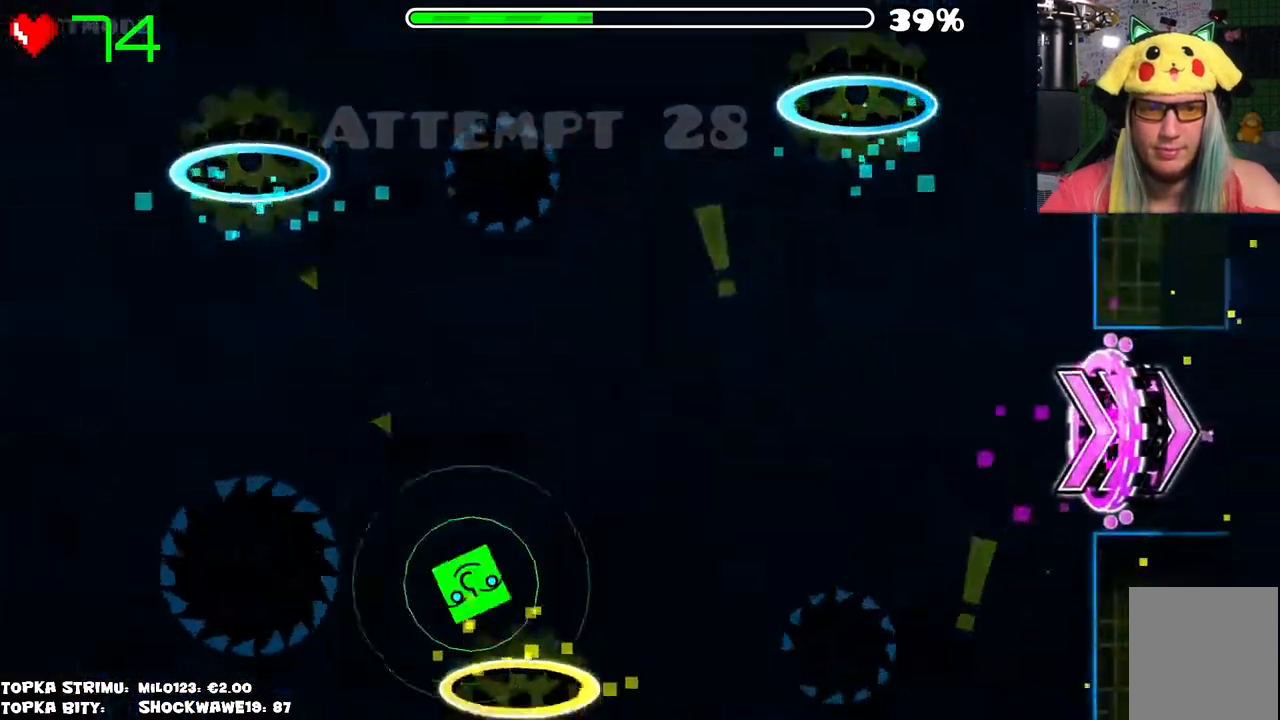
{"keys": [], "mouse": [], "events": []}
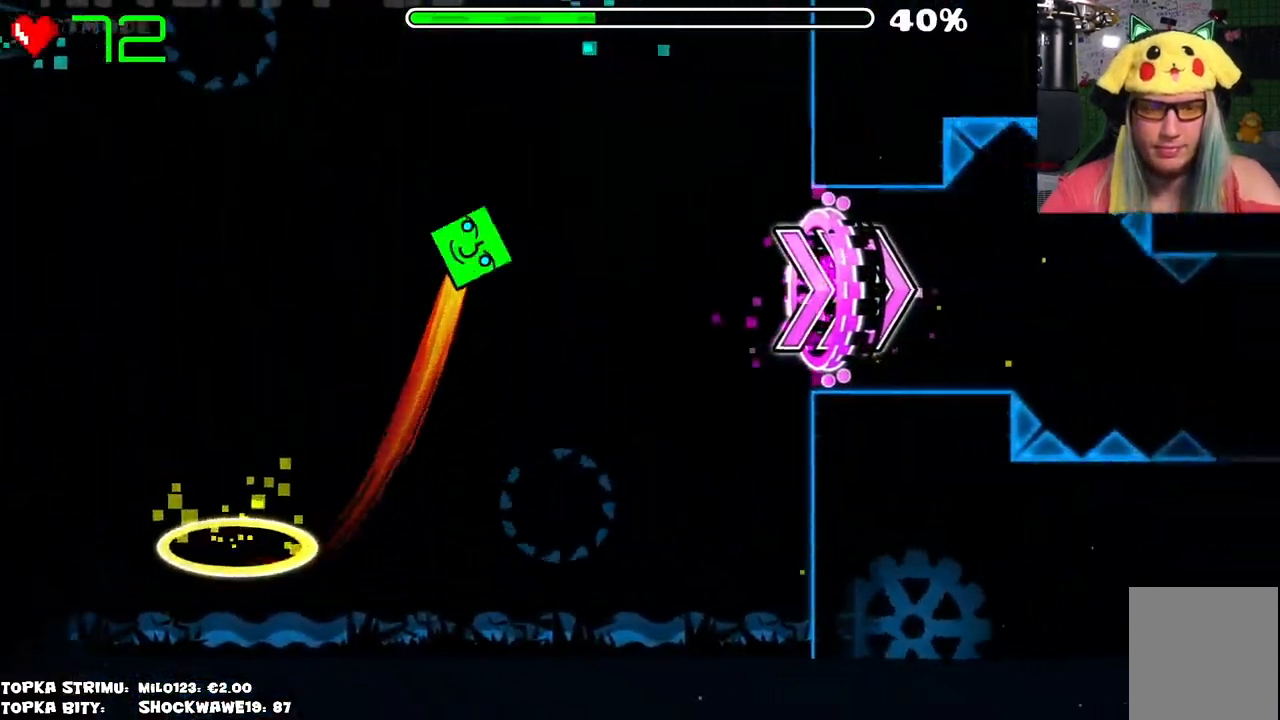
{"keys": [], "mouse": [], "events": []}
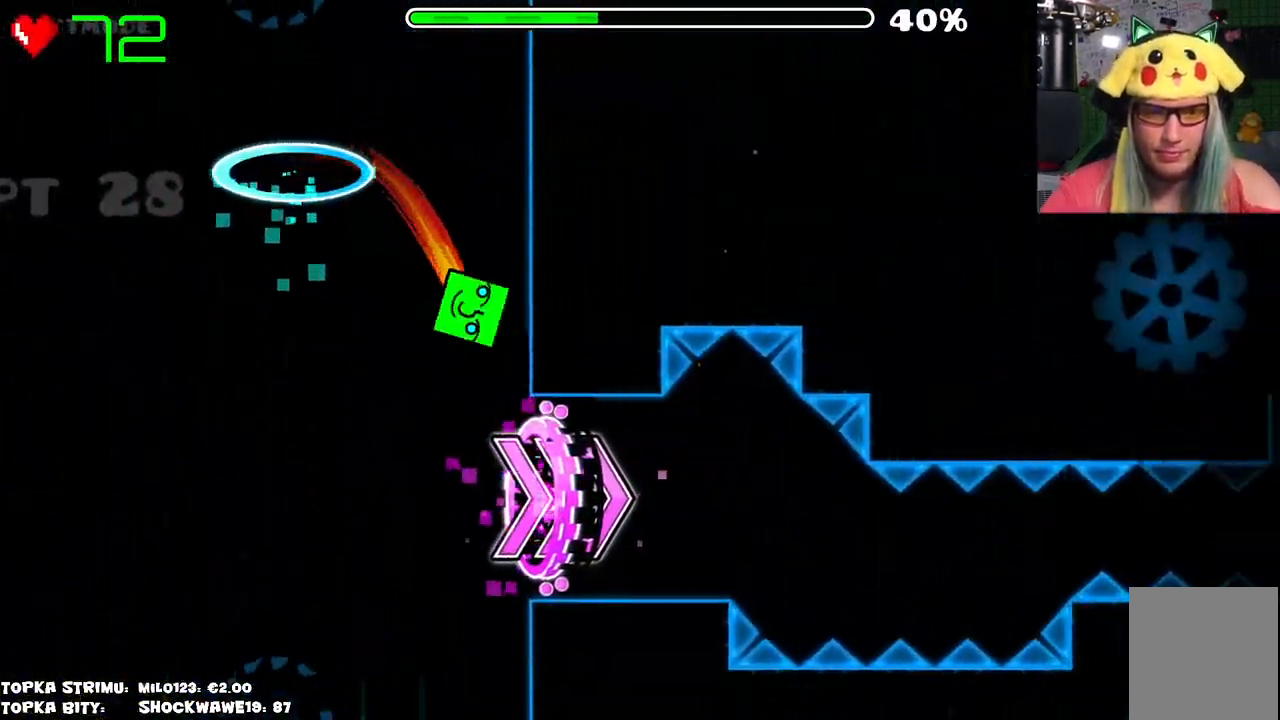
{"keys": [], "mouse": ["left"], "events": [[466, "mouse_left", "down"]]}
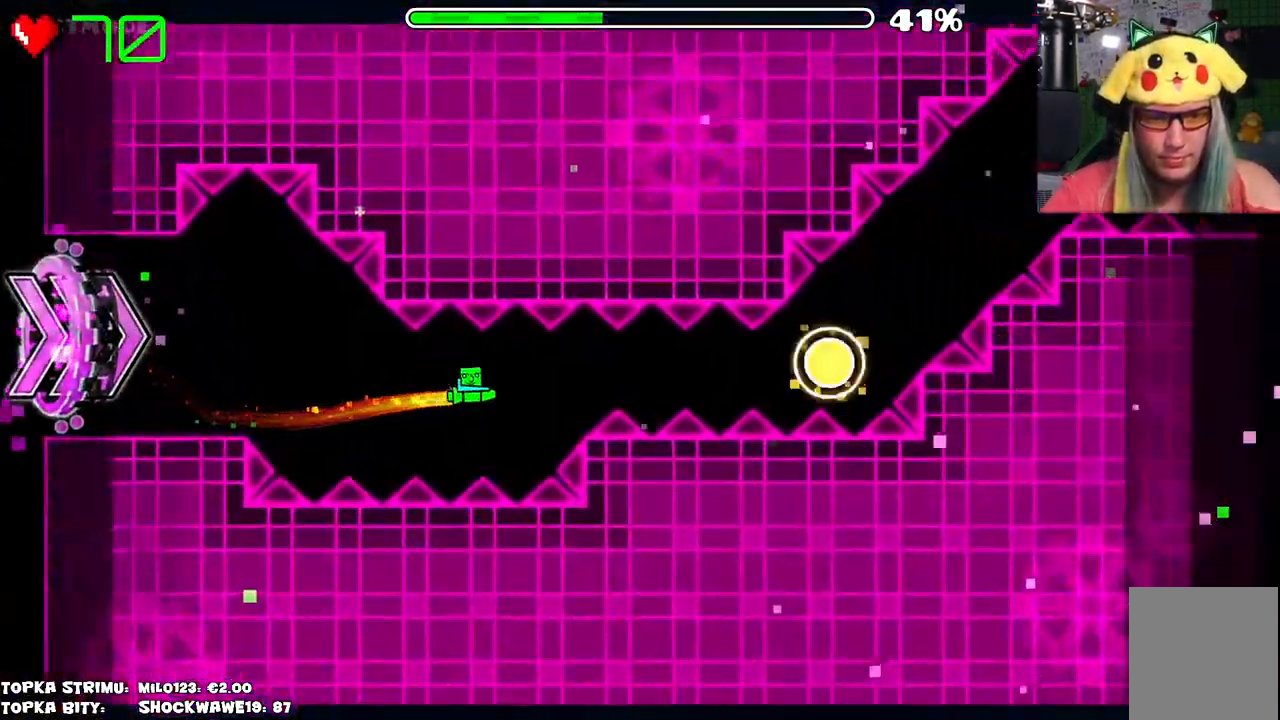
{"keys": [], "mouse": ["left"], "events": [[16, "mouse_left", "up"], [200, "mouse_left", "down"], [250, "mouse_left", "up"], [433, "mouse_left", "down"]]}
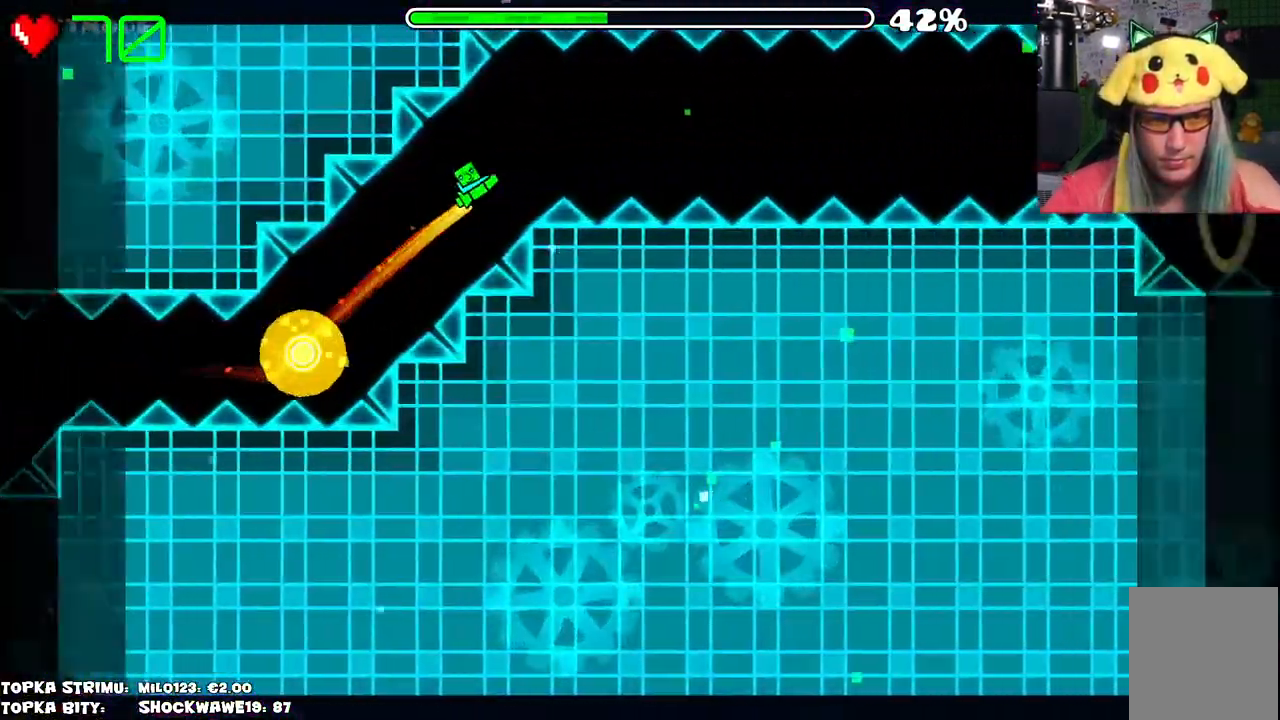
{"keys": [], "mouse": [], "events": [[33, "mouse_left", "up"]]}
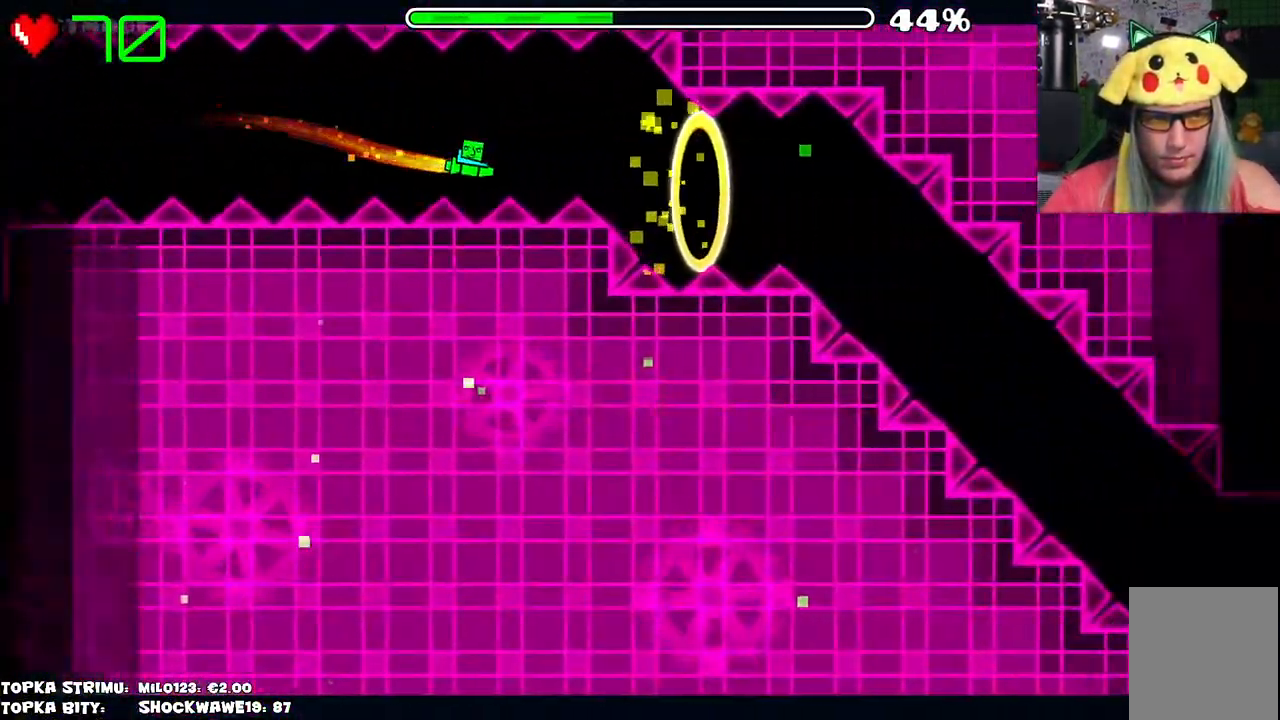
{"keys": [], "mouse": [], "events": [[33, "mouse_left", "down"], [133, "mouse_left", "up"], [333, "mouse_left", "down"], [466, "mouse_left", "up"]]}
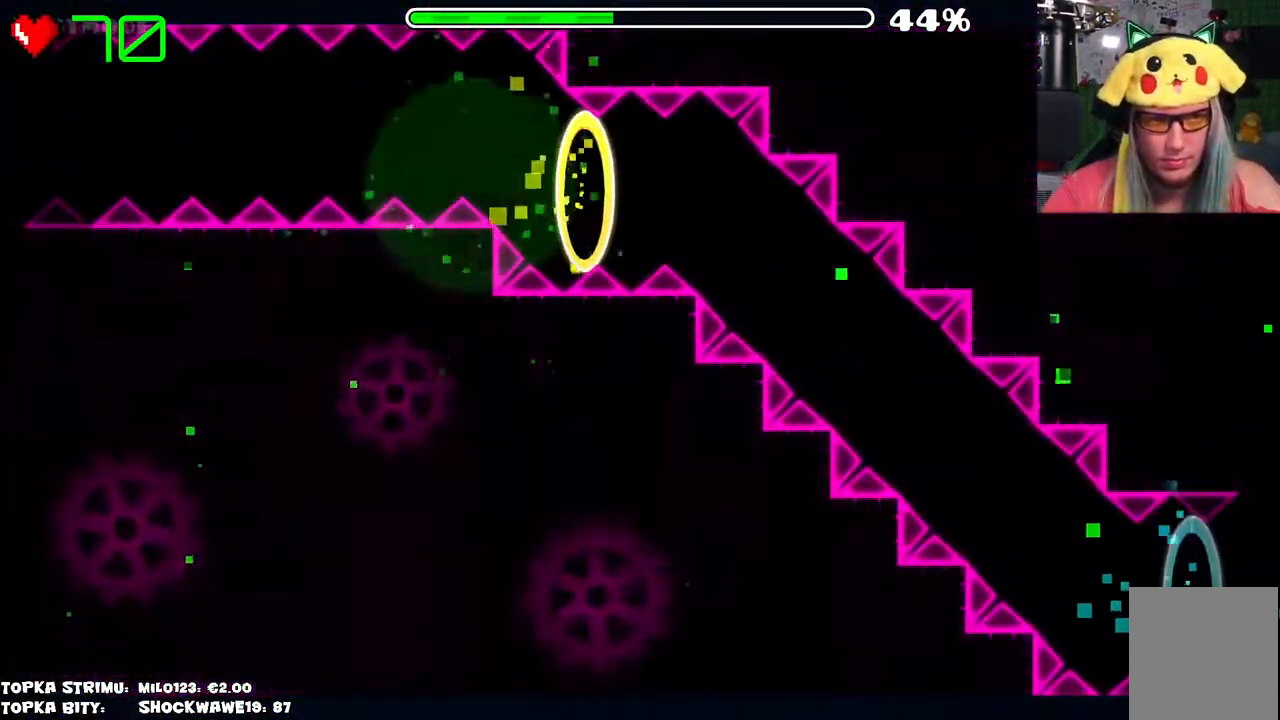
{"keys": [], "mouse": [], "events": []}
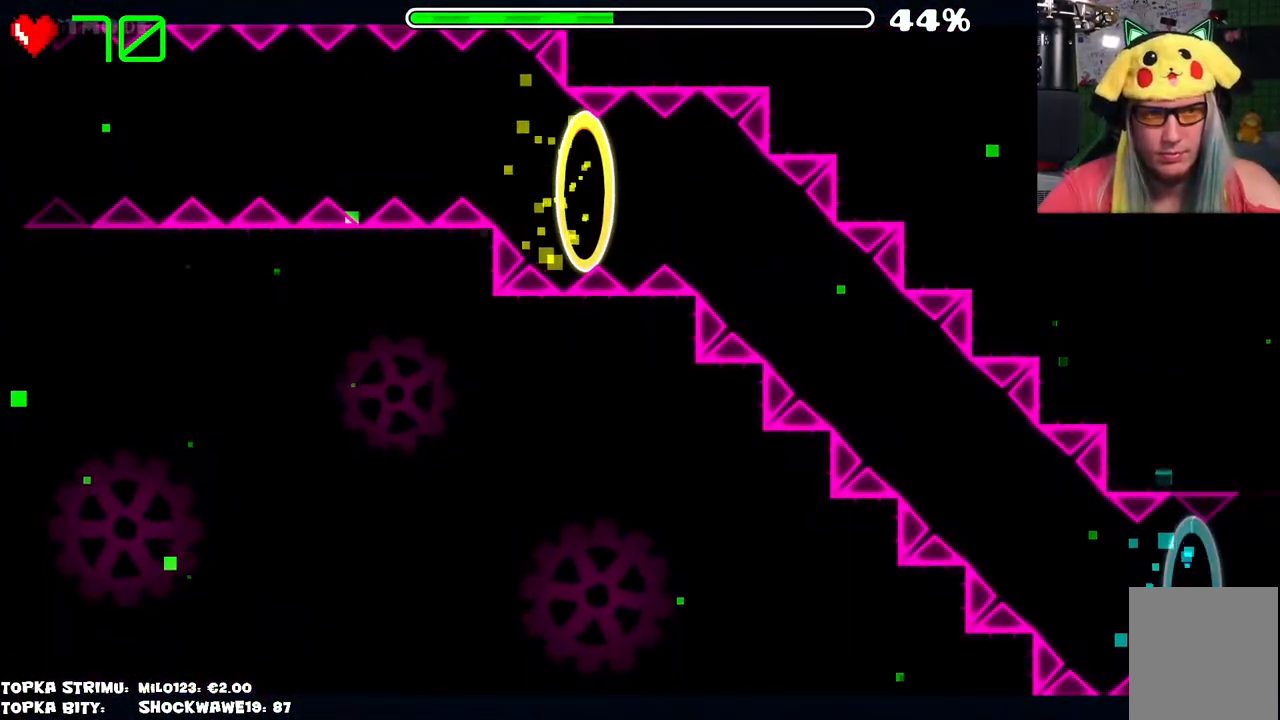
{"keys": [], "mouse": [], "events": []}
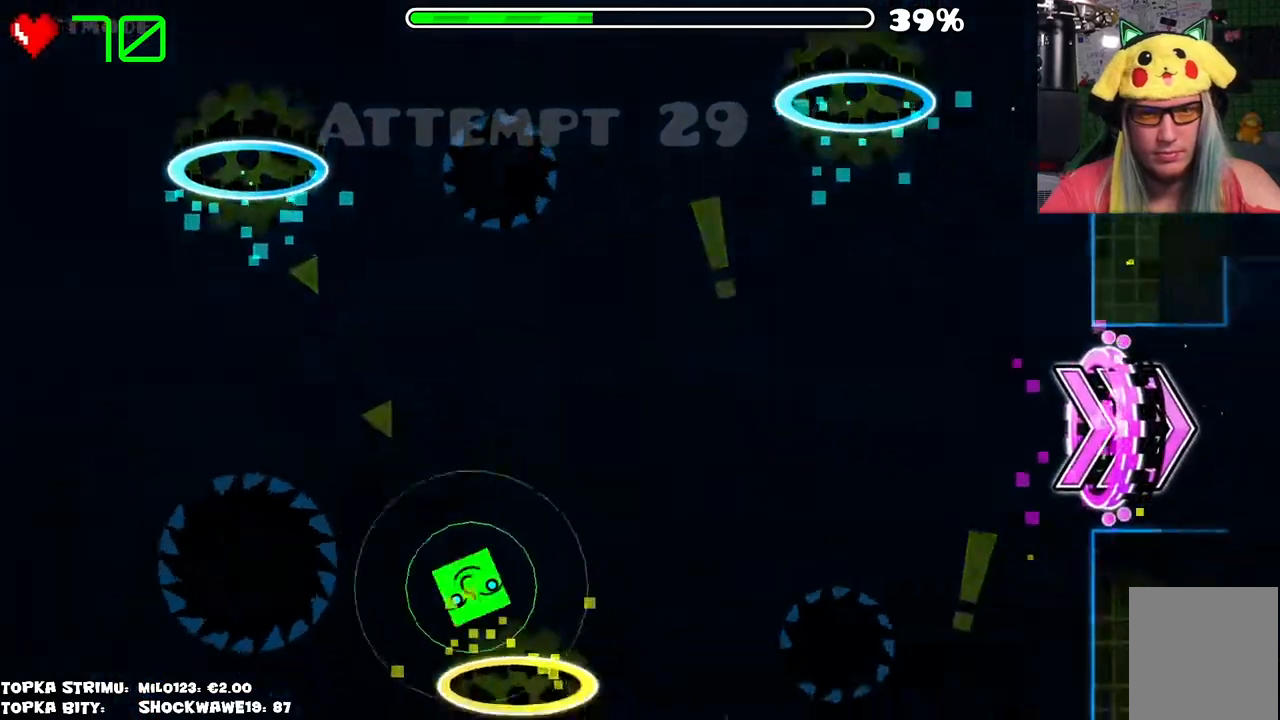
{"keys": [], "mouse": [], "events": []}
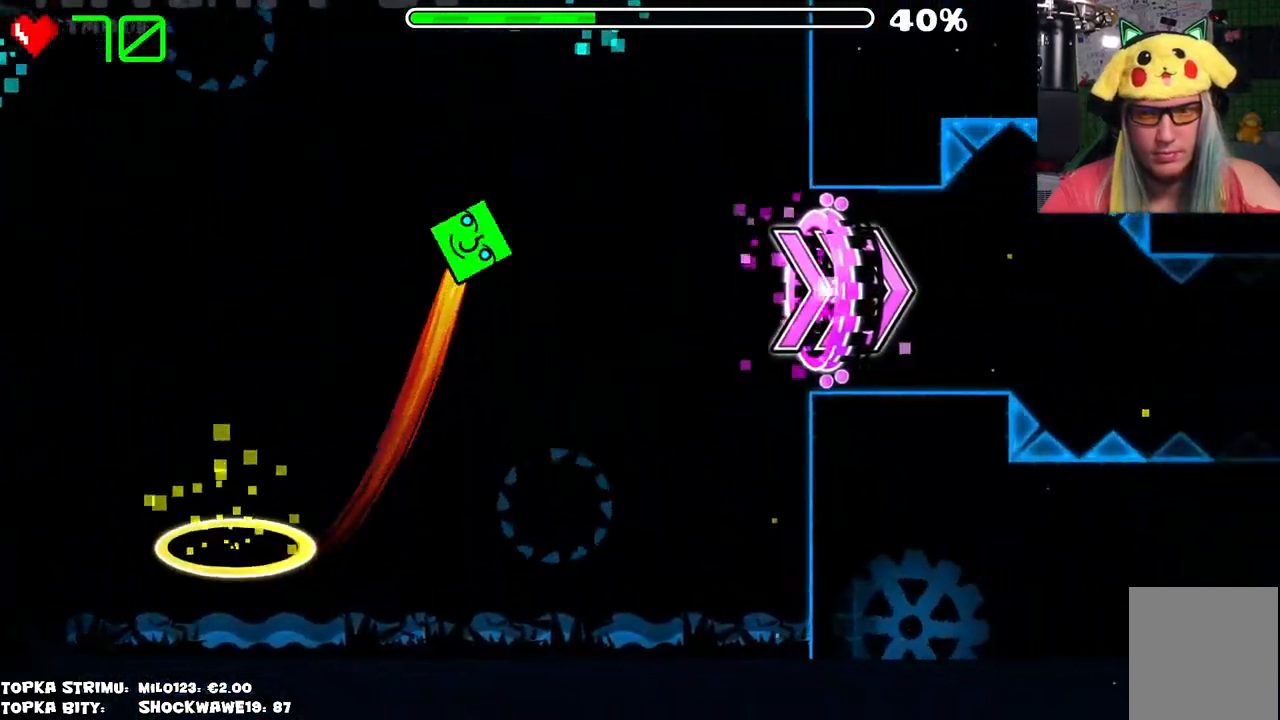
{"keys": [], "mouse": [], "events": []}
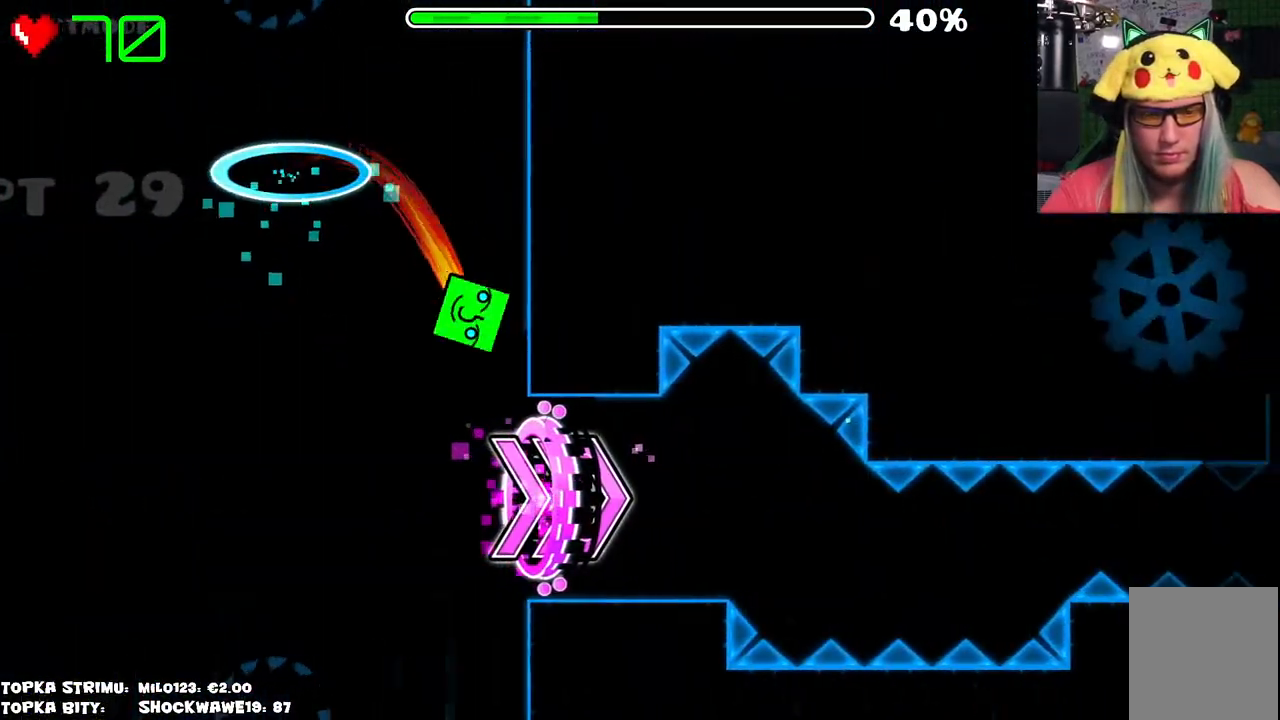
{"keys": [], "mouse": ["left"], "events": [[450, "mouse_left", "down"]]}